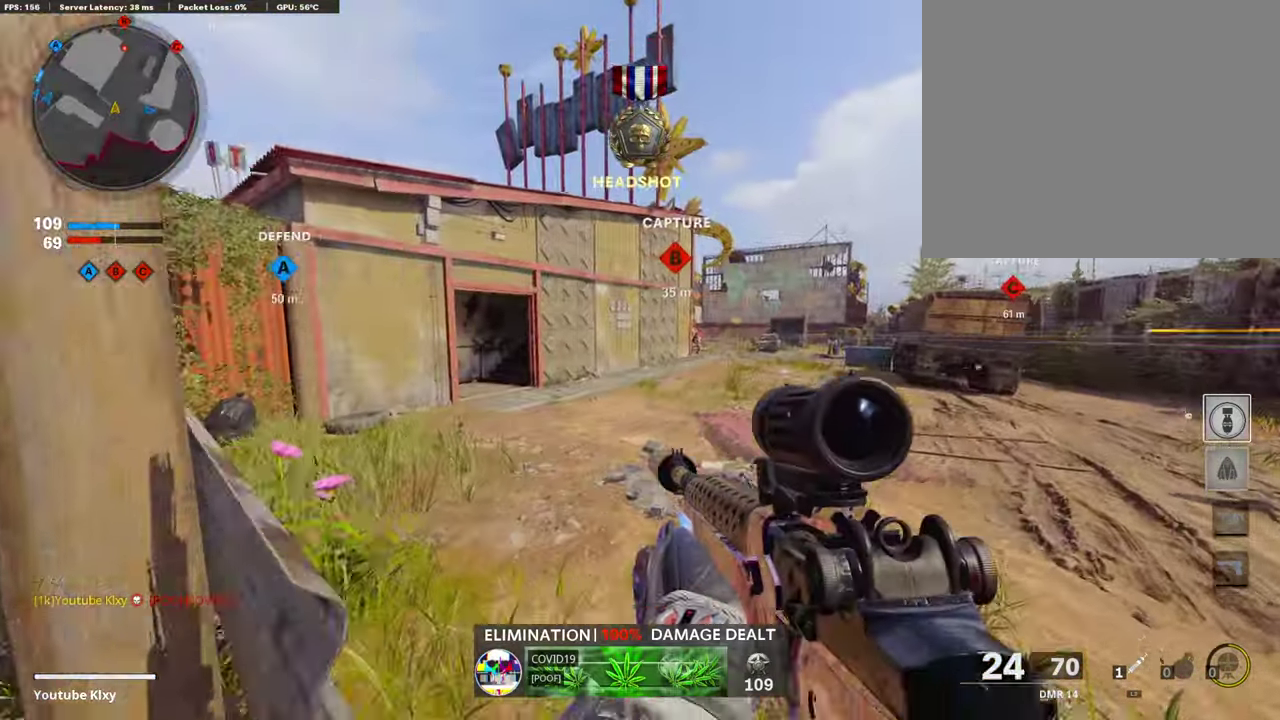
Gameplay with a controller (PlayStation layout); each line is a JSON object with the inputs held at the frame after it (dt_ms = milliseconds from this image to that frame). "events" lists button and stick changes between this image and that frame as [ms after this image, input, new state], when the widget could be followed in between.
{"dt_ms": 505, "buttons": ["L1"], "left_stick": "right", "right_stick": "center"}
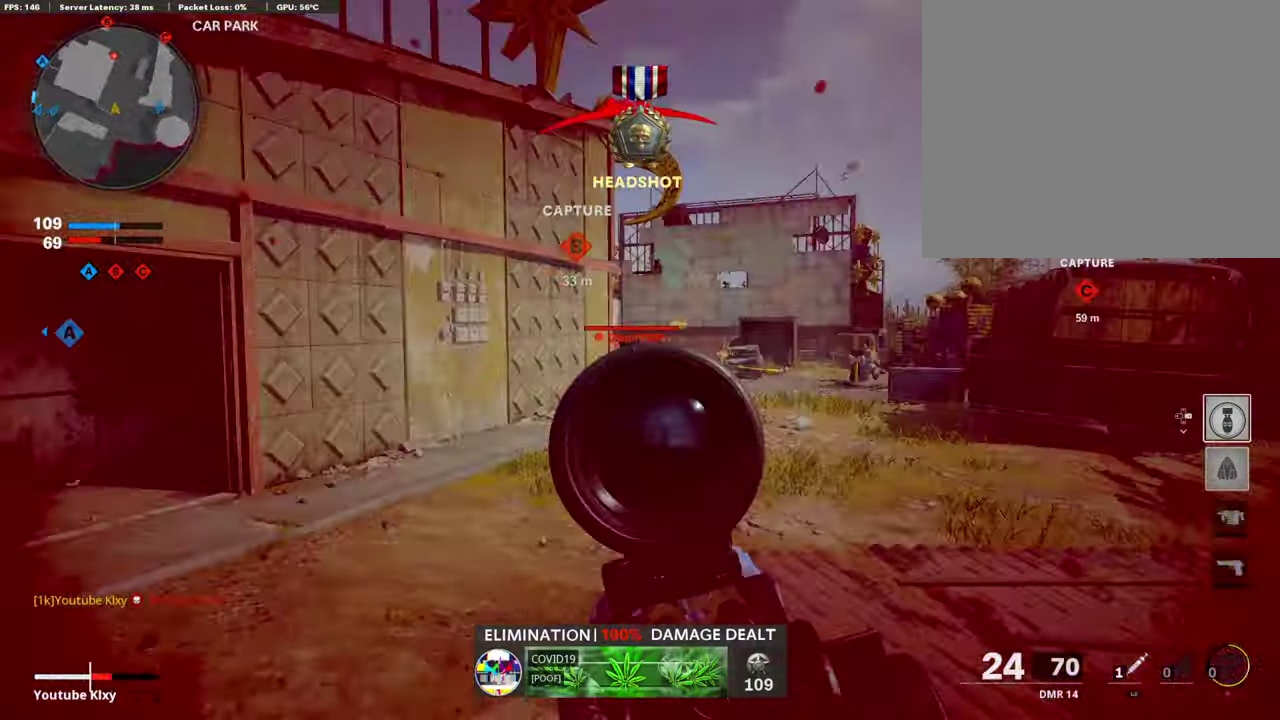
{"dt_ms": 505, "buttons": ["L1", "R1"], "left_stick": "left", "right_stick": "down-right", "events": [[17, "R1", "down"], [135, "R1", "up"], [151, "right_stick", "down-left"], [185, "R1", "down"], [236, "left_stick", "down-left"], [269, "R1", "up"], [269, "right_stick", "center"], [320, "R1", "down"], [438, "left_stick", "left"], [471, "right_stick", "down-right"]]}
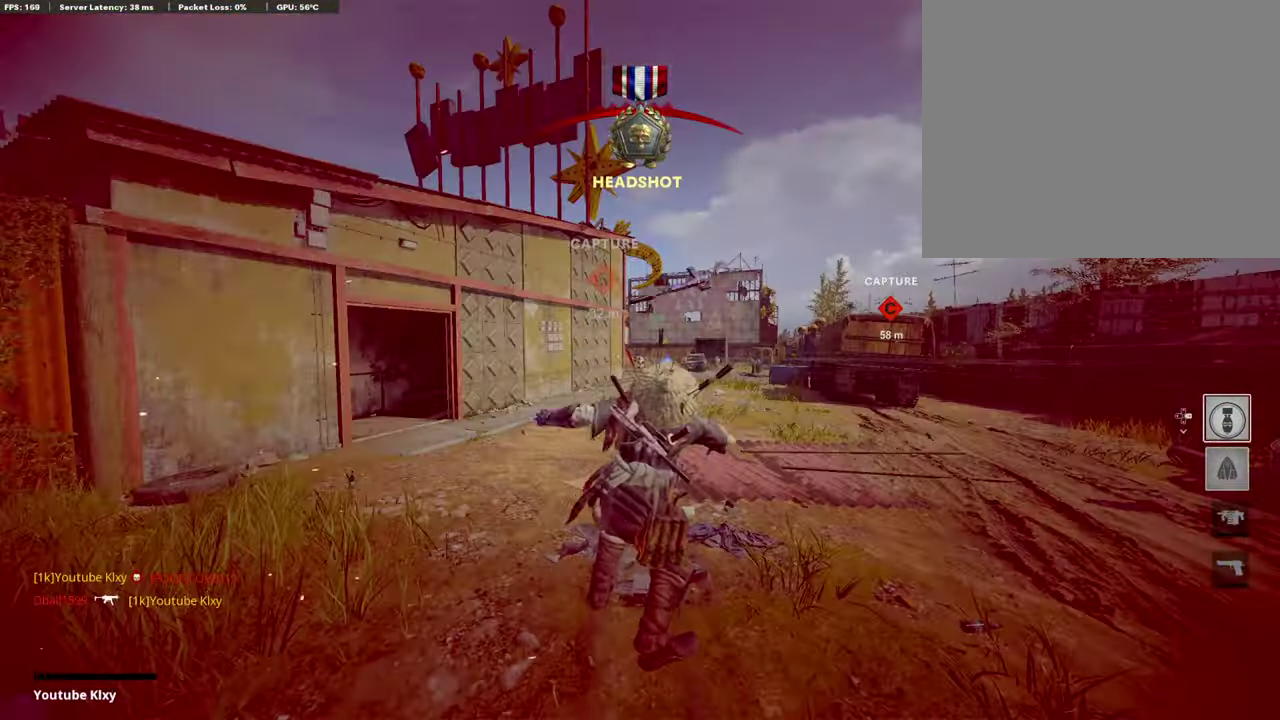
{"dt_ms": 606, "buttons": [], "left_stick": "center", "right_stick": "center", "events": [[50, "R1", "up"], [84, "L1", "up"], [84, "left_stick", "center"], [101, "right_stick", "center"], [505, "TOUCHPAD", "down"], [606, "TOUCHPAD", "up"]]}
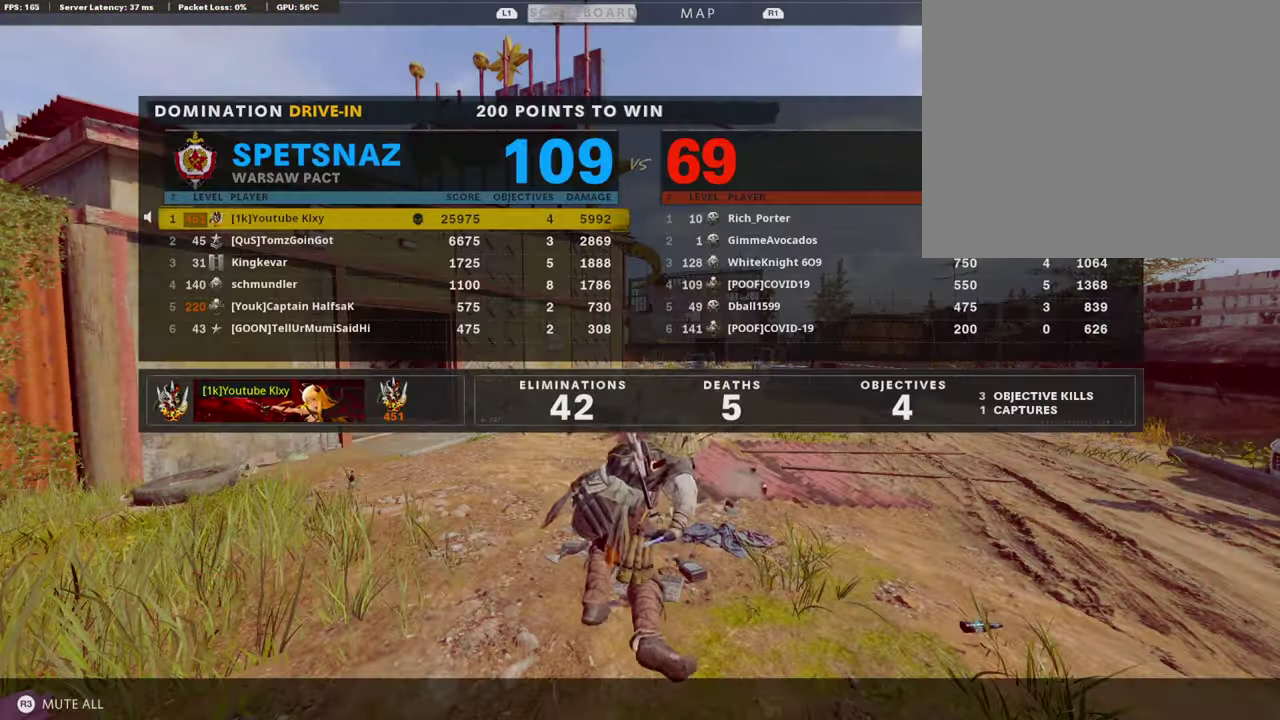
{"dt_ms": 387, "buttons": ["TOUCHPAD"], "left_stick": "center", "right_stick": "center", "events": [[101, "TOUCHPAD", "down"], [219, "TOUCHPAD", "up"], [354, "TOUCHPAD", "down"]]}
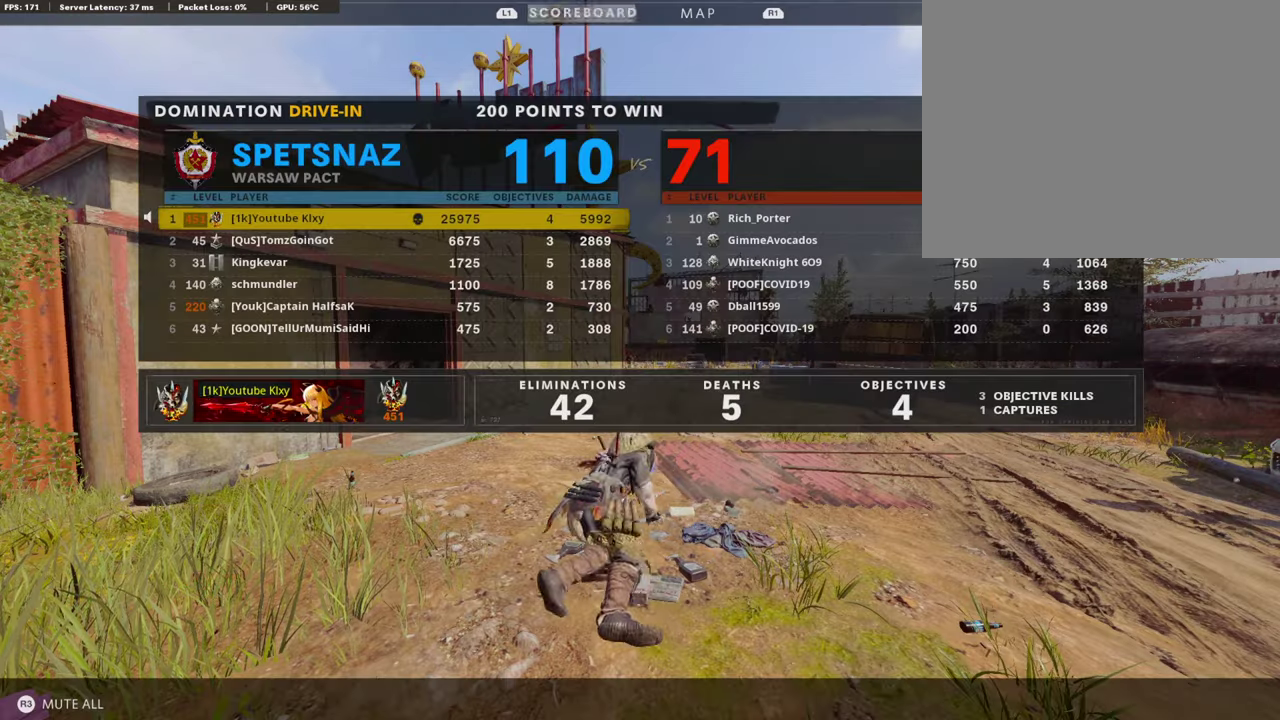
{"dt_ms": 606, "buttons": ["CROSS", "SQUARE"], "left_stick": "center", "right_stick": "center", "events": [[34, "TOUCHPAD", "up"], [135, "TOUCHPAD", "down"], [236, "TOUCHPAD", "up"], [320, "SQUARE", "down"], [337, "CROSS", "down"], [472, "SQUARE", "up"], [488, "CROSS", "up"], [556, "CROSS", "down"], [556, "SQUARE", "down"]]}
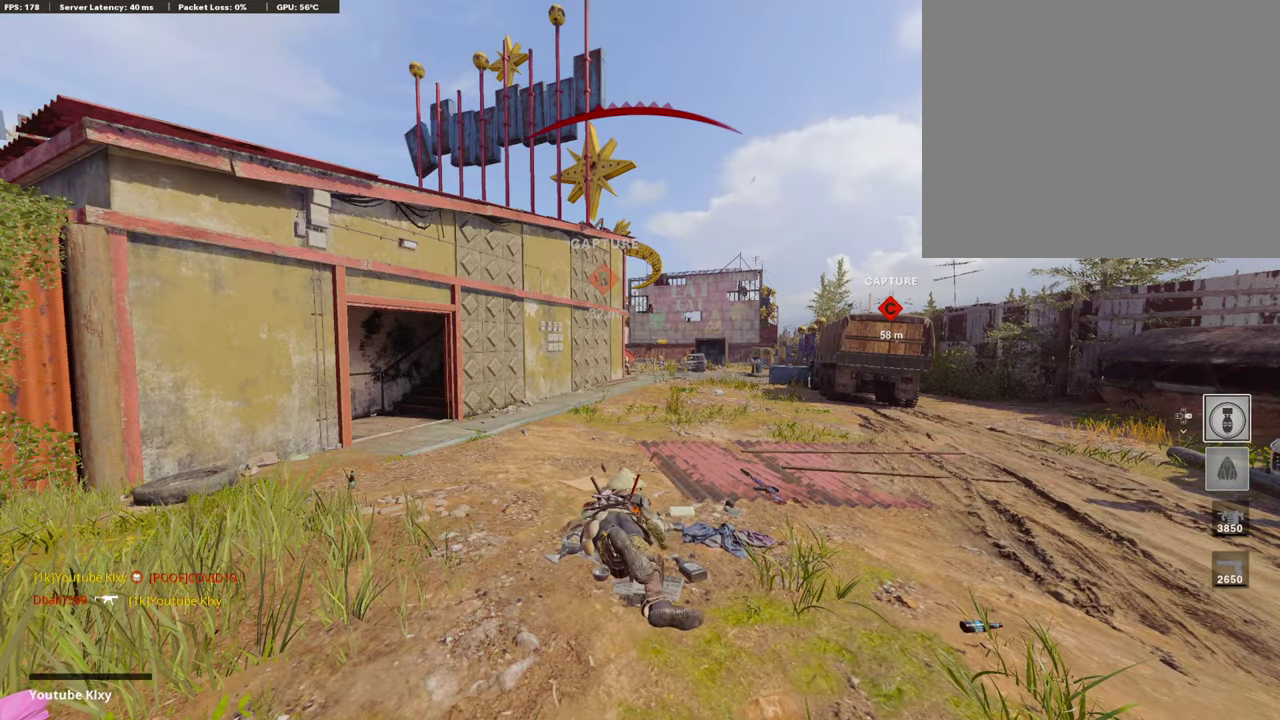
{"dt_ms": 404, "buttons": ["CROSS", "SQUARE"], "left_stick": "up-right", "right_stick": "center", "events": [[84, "SQUARE", "up"], [152, "SQUARE", "down"], [269, "SQUARE", "up"], [353, "SQUARE", "down"], [404, "left_stick", "up-right"]]}
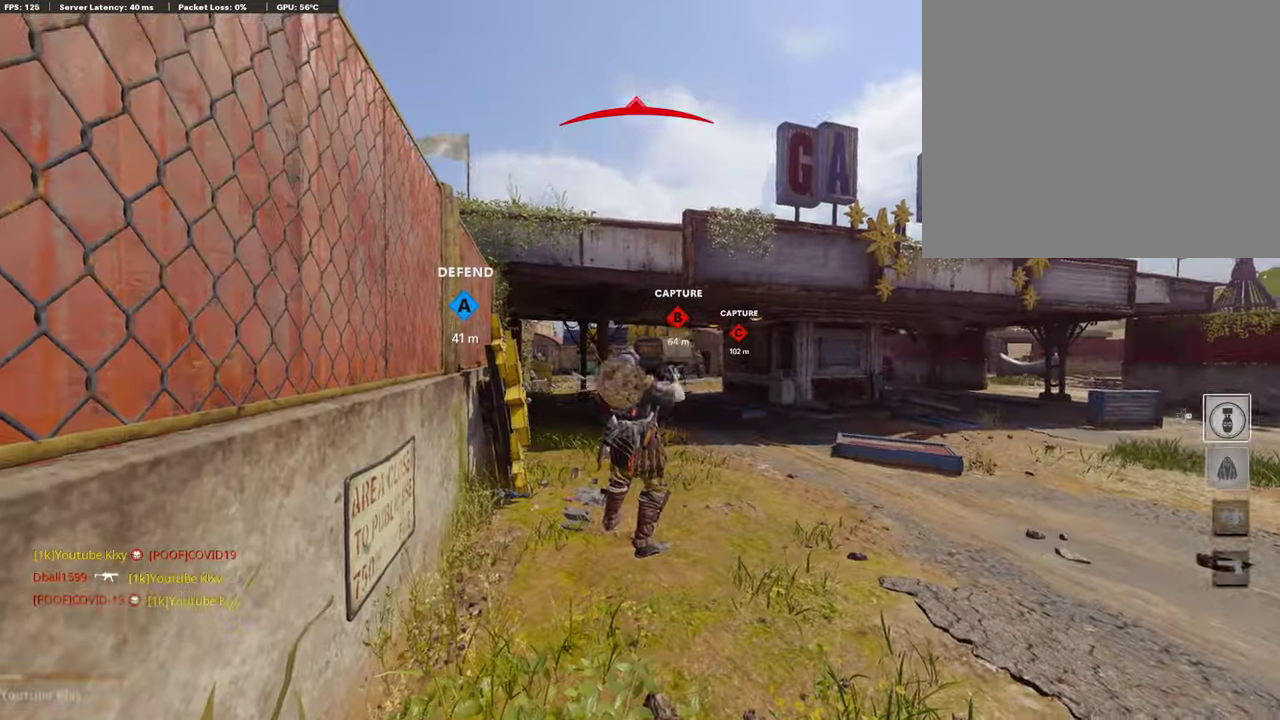
{"dt_ms": 488, "buttons": [], "left_stick": "up", "right_stick": "center"}
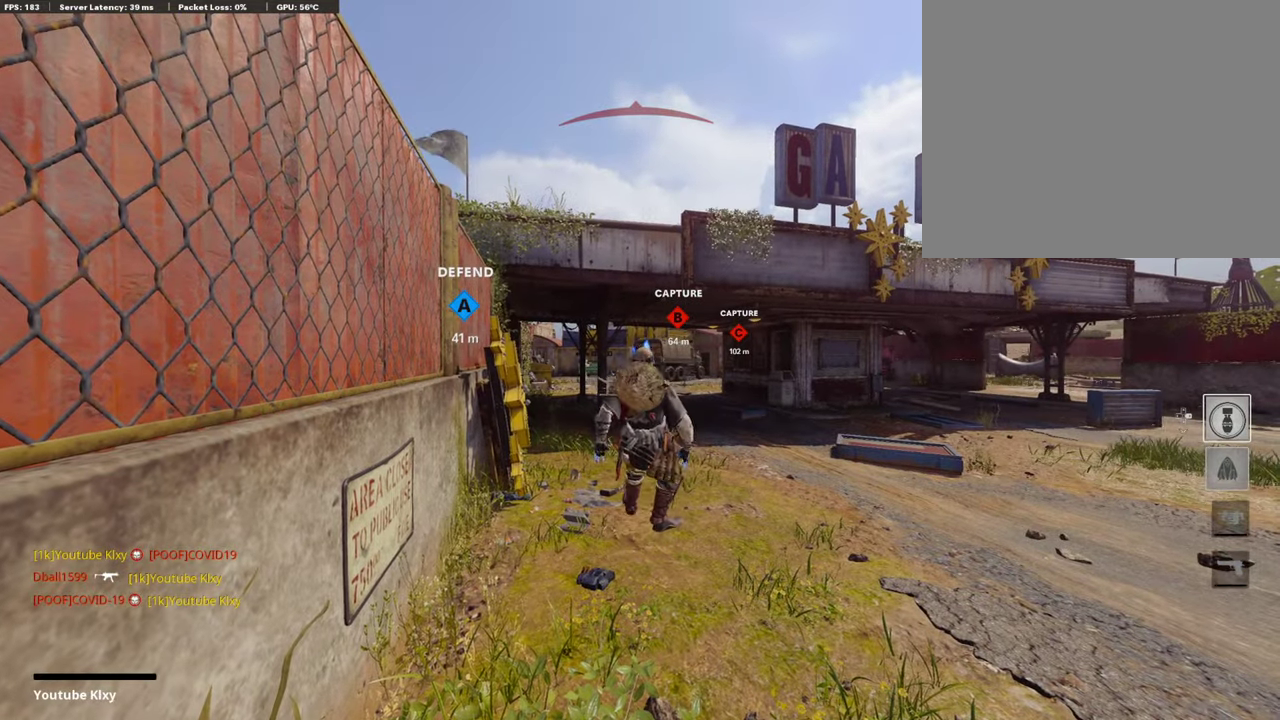
{"dt_ms": 404, "buttons": [], "left_stick": "up", "right_stick": "center", "events": []}
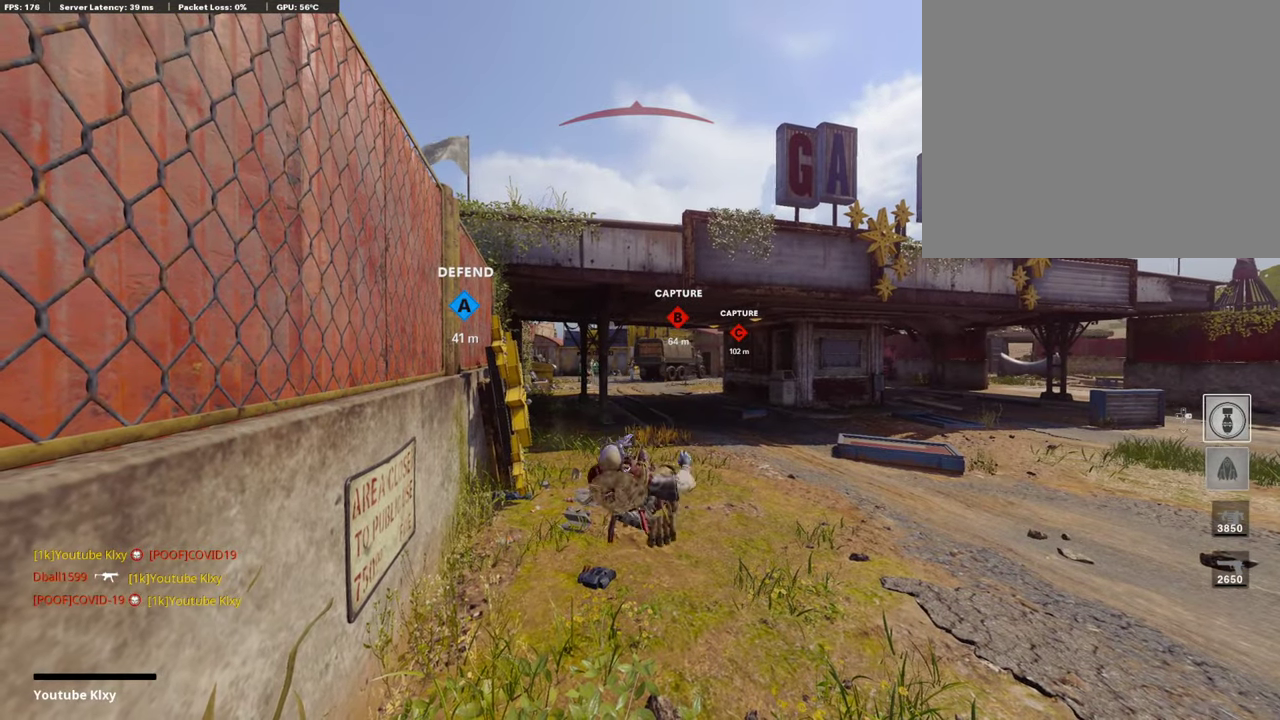
{"dt_ms": 606, "buttons": [], "left_stick": "center", "right_stick": "center", "events": [[50, "left_stick", "center"]]}
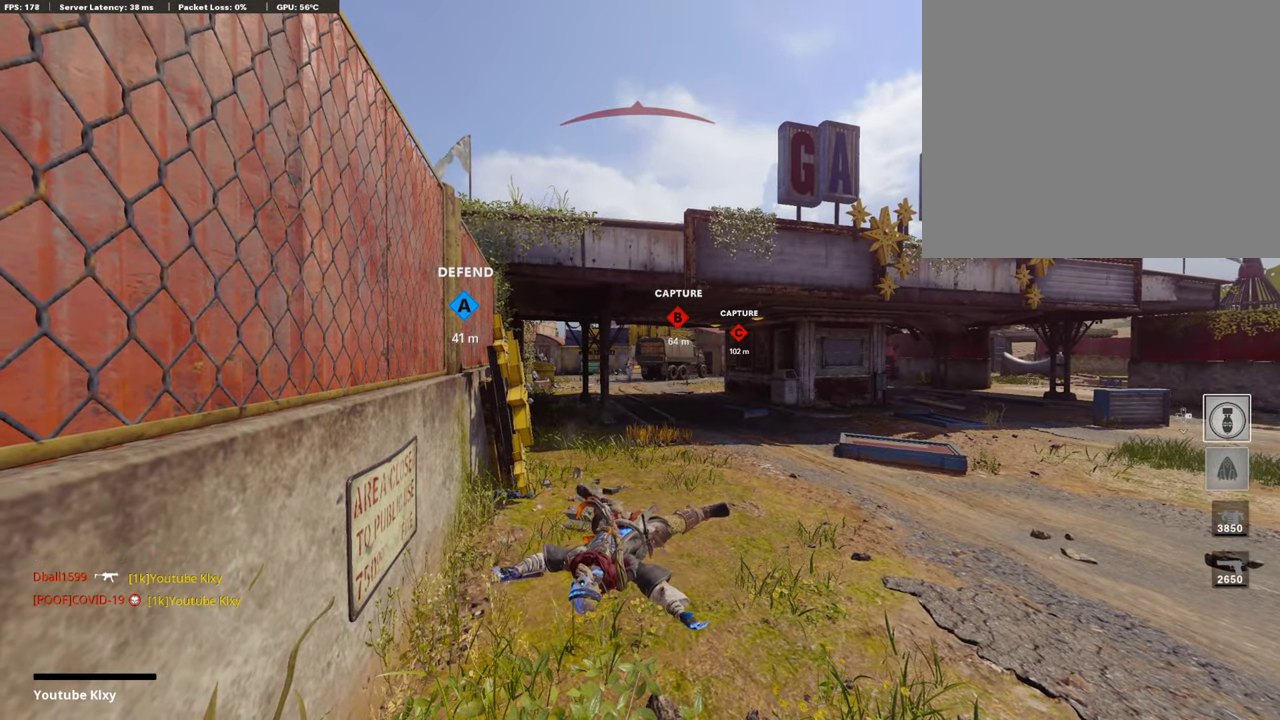
{"dt_ms": 689, "buttons": [], "left_stick": "center", "right_stick": "center", "events": []}
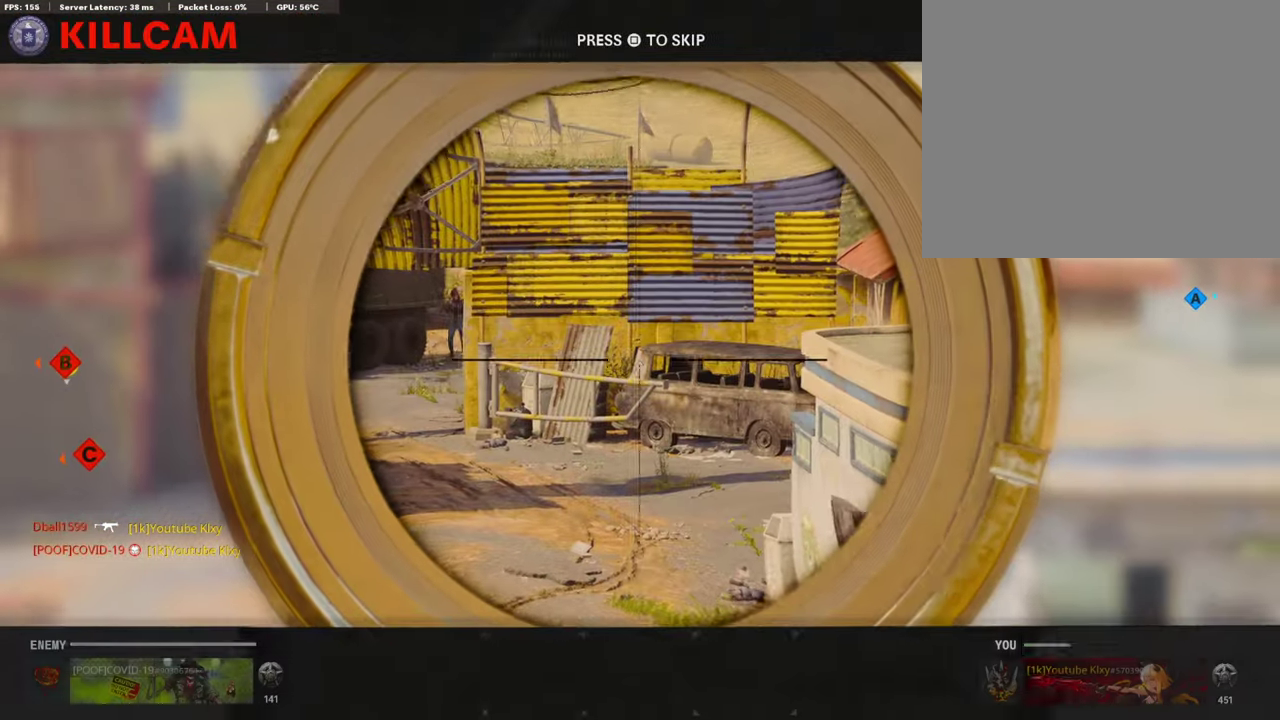
{"dt_ms": 303, "buttons": [], "left_stick": "center", "right_stick": "center", "events": []}
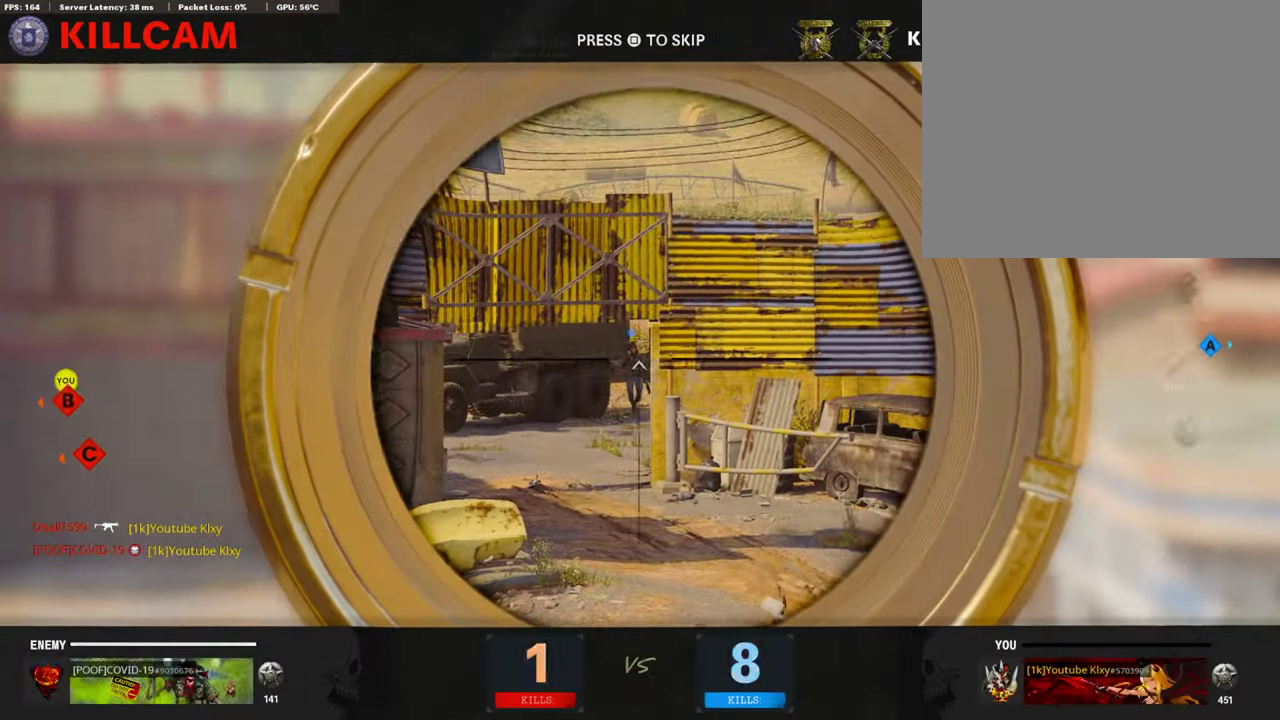
{"dt_ms": 606, "buttons": [], "left_stick": "center", "right_stick": "center", "events": []}
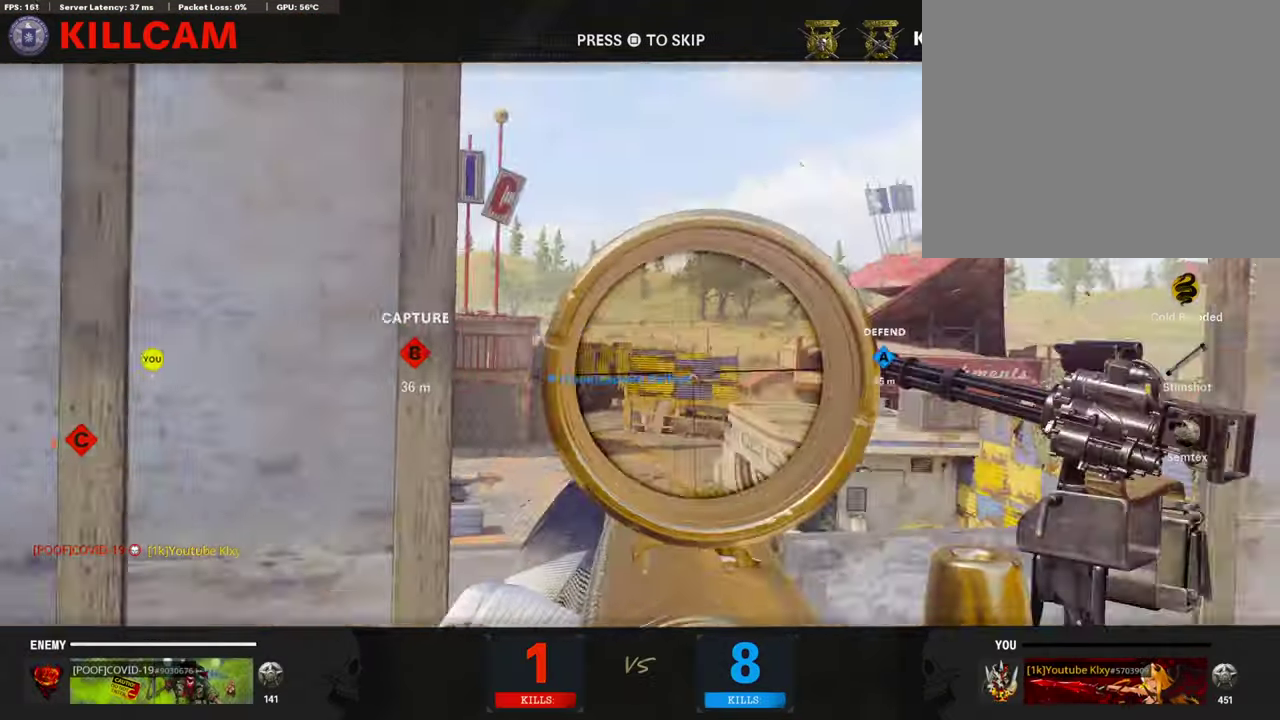
{"dt_ms": 404, "buttons": [], "left_stick": "center", "right_stick": "center", "events": []}
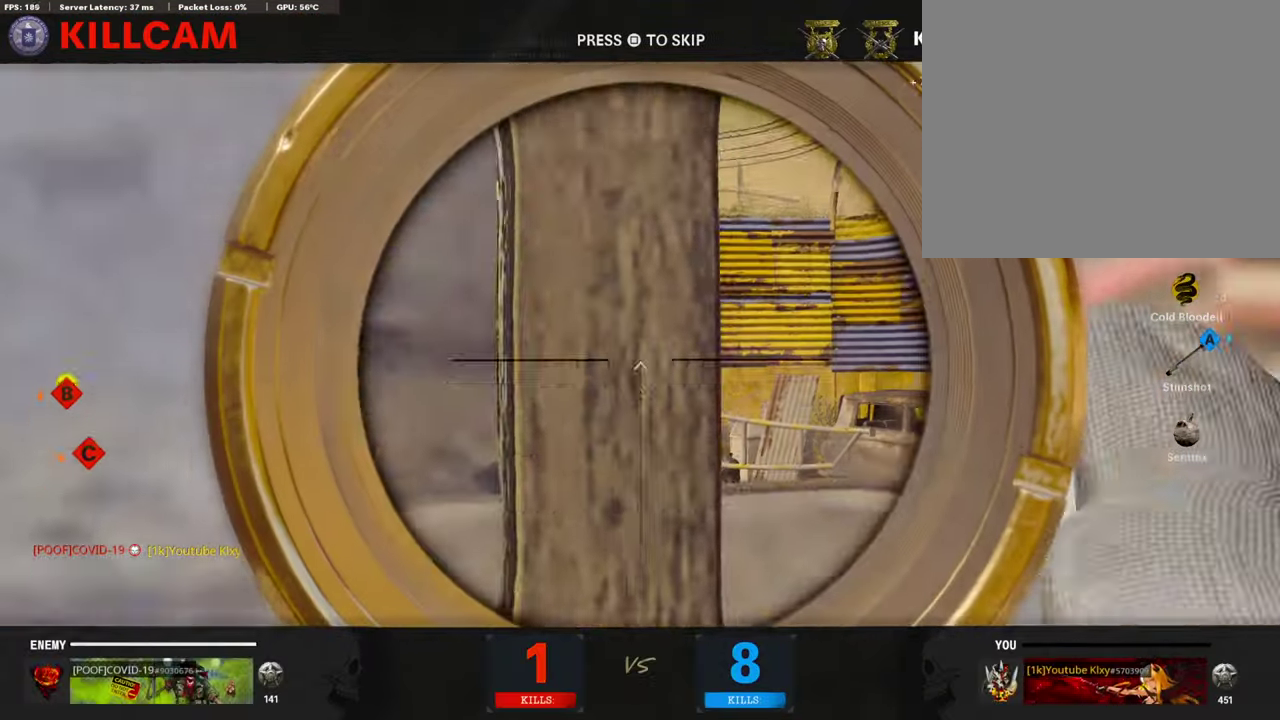
{"dt_ms": 488, "buttons": [], "left_stick": "center", "right_stick": "center", "events": []}
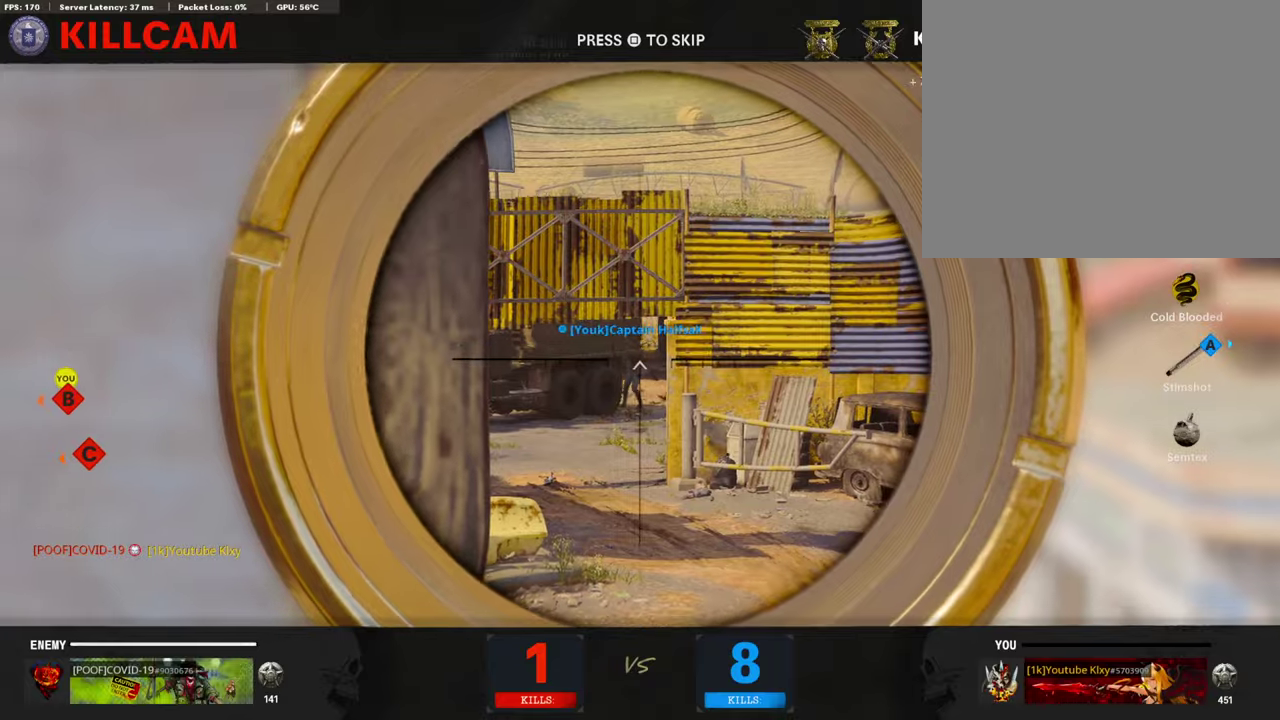
{"dt_ms": 302, "buttons": [], "left_stick": "center", "right_stick": "center", "events": []}
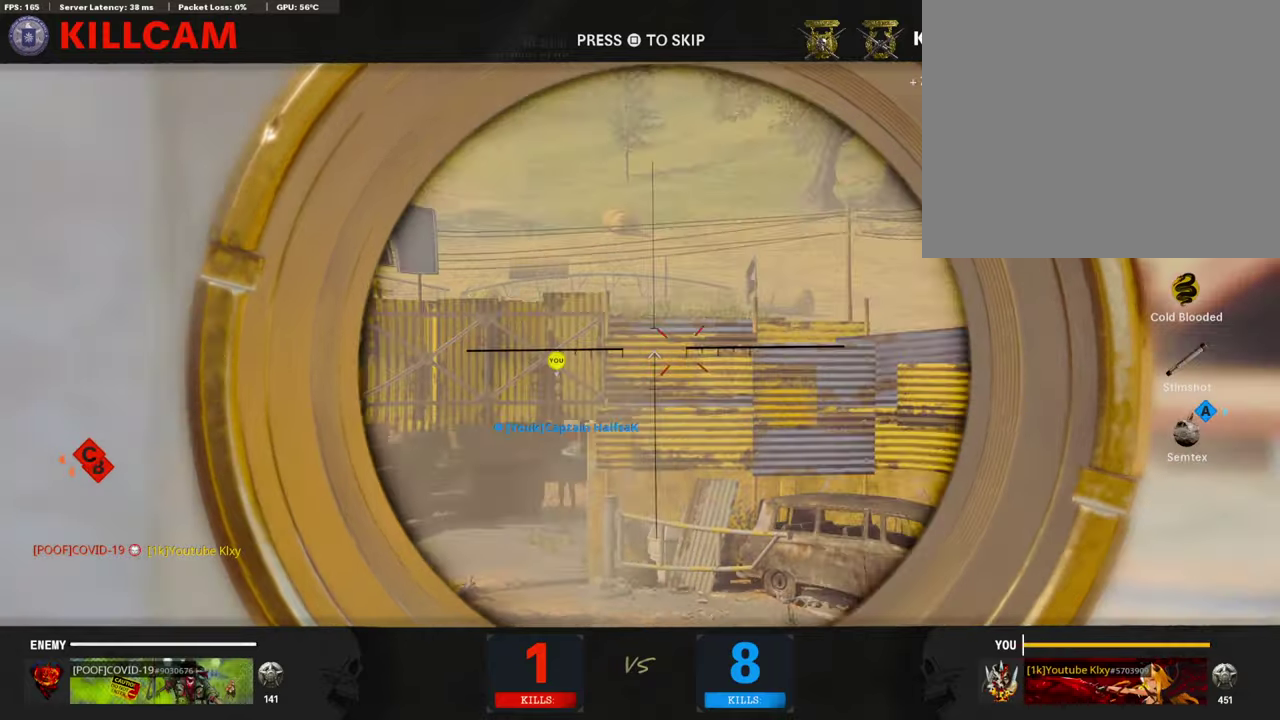
{"dt_ms": 707, "buttons": [], "left_stick": "center", "right_stick": "center", "events": []}
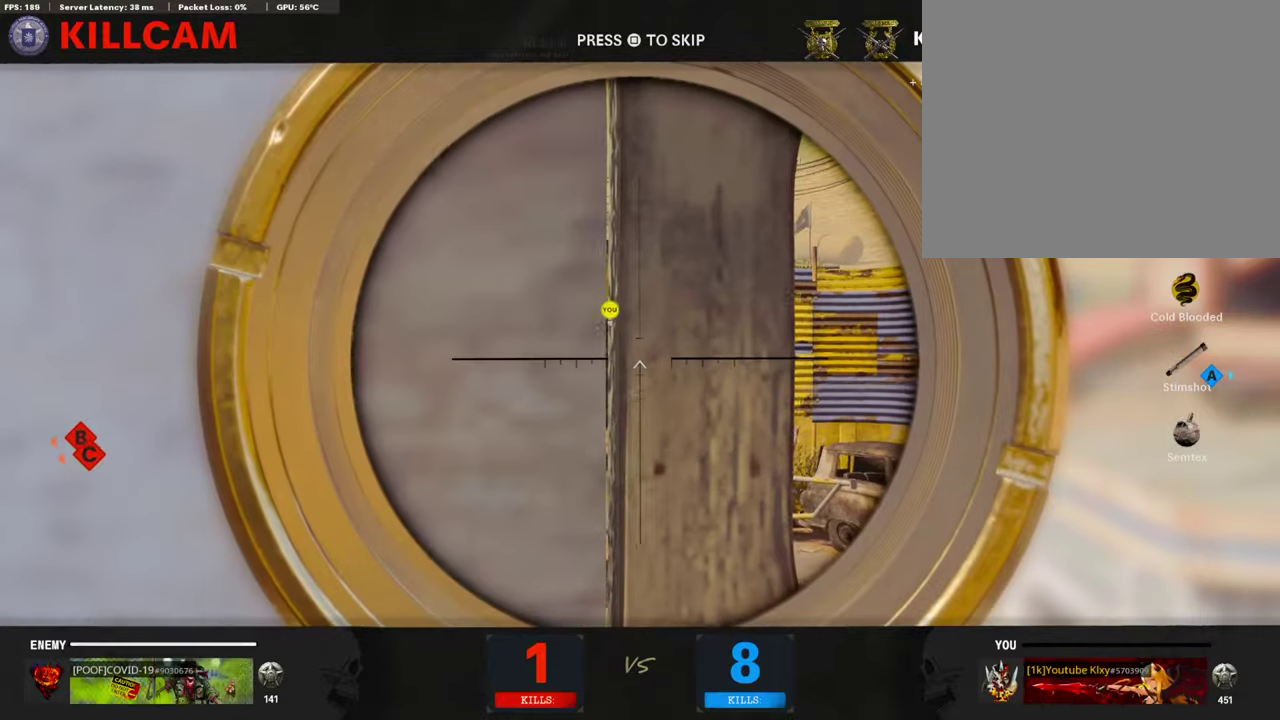
{"dt_ms": 303, "buttons": [], "left_stick": "center", "right_stick": "center", "events": []}
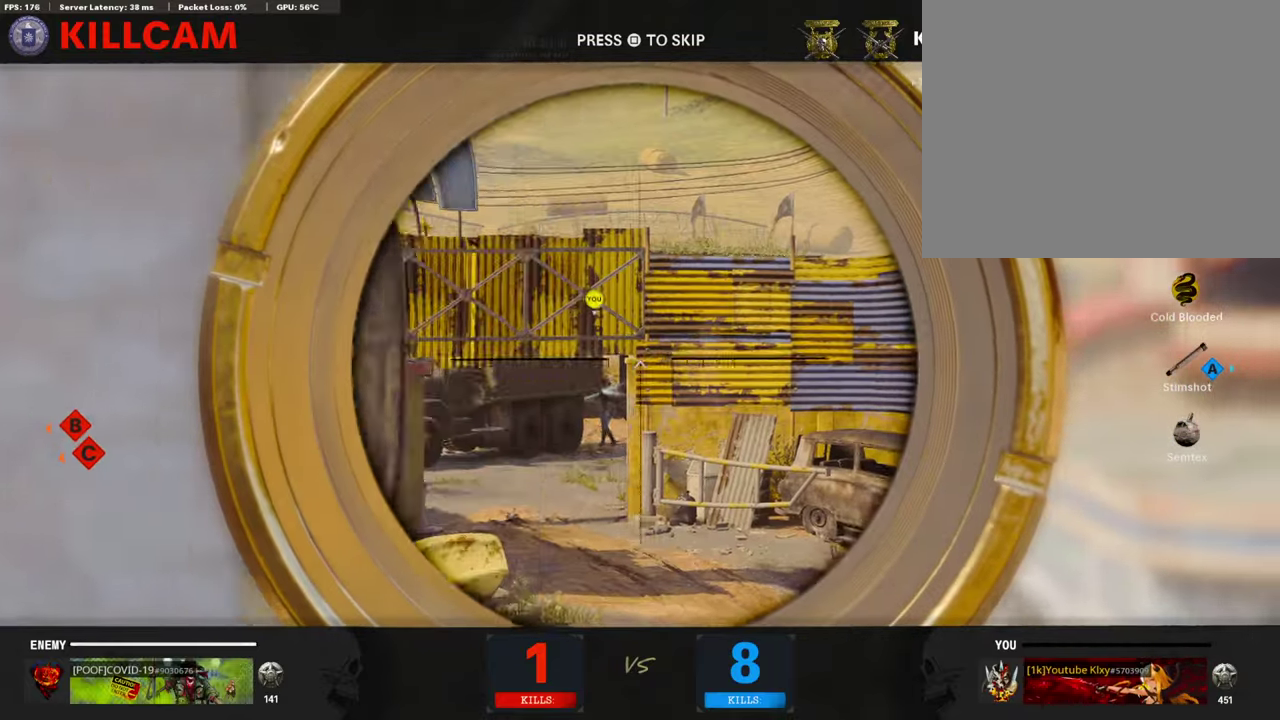
{"dt_ms": 892, "buttons": [], "left_stick": "center", "right_stick": "center", "events": []}
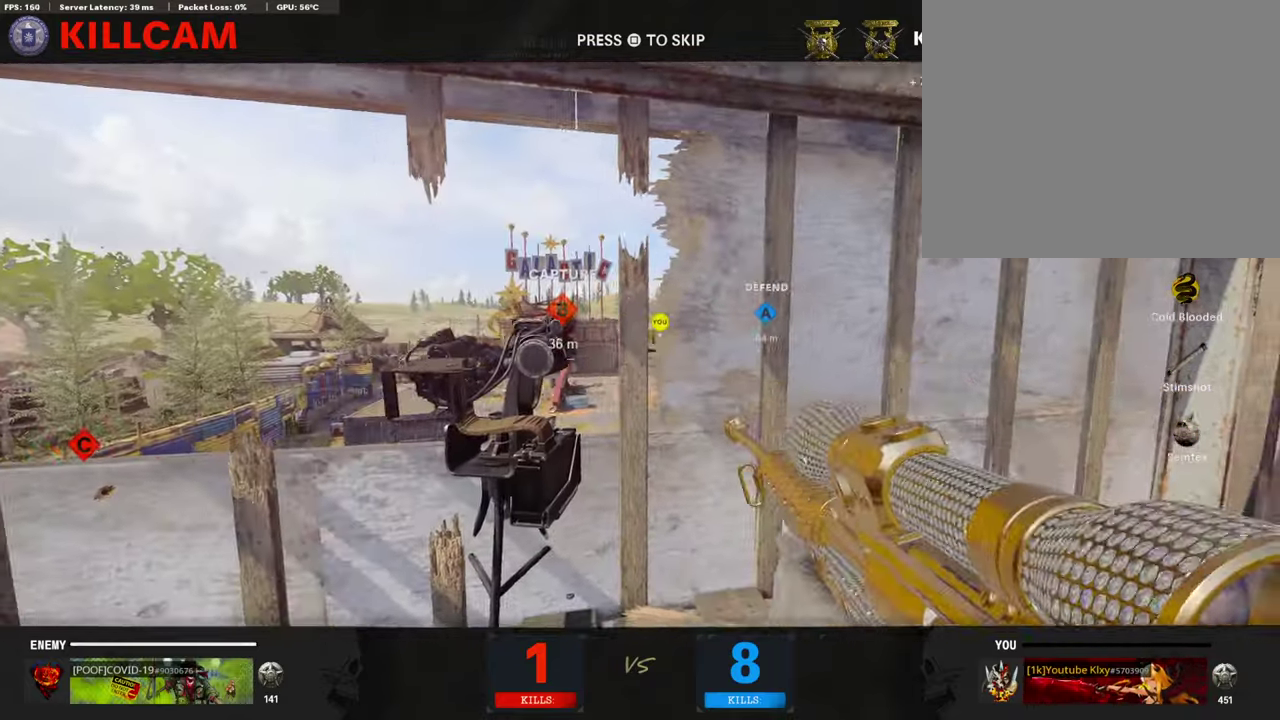
{"dt_ms": 303, "buttons": [], "left_stick": "center", "right_stick": "center", "events": []}
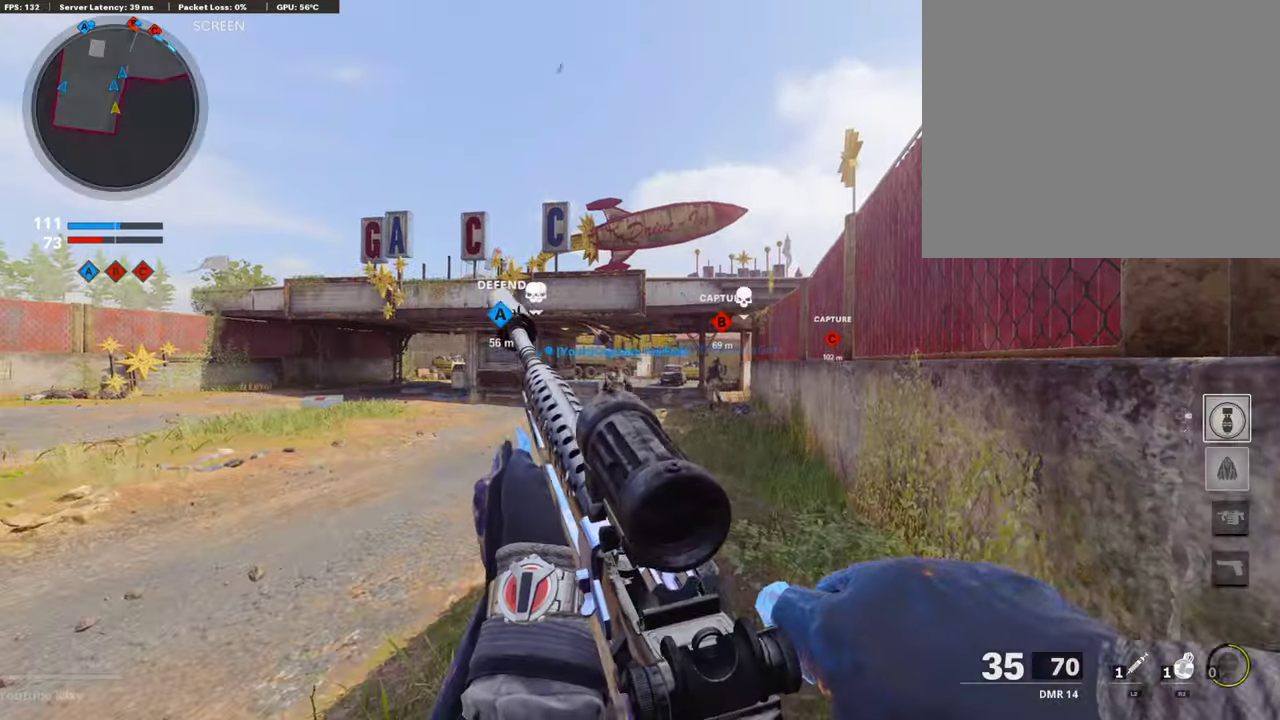
{"dt_ms": 706, "buttons": [], "left_stick": "up", "right_stick": "center", "events": [[387, "left_stick", "up"], [420, "L3", "down"], [622, "L3", "up"]]}
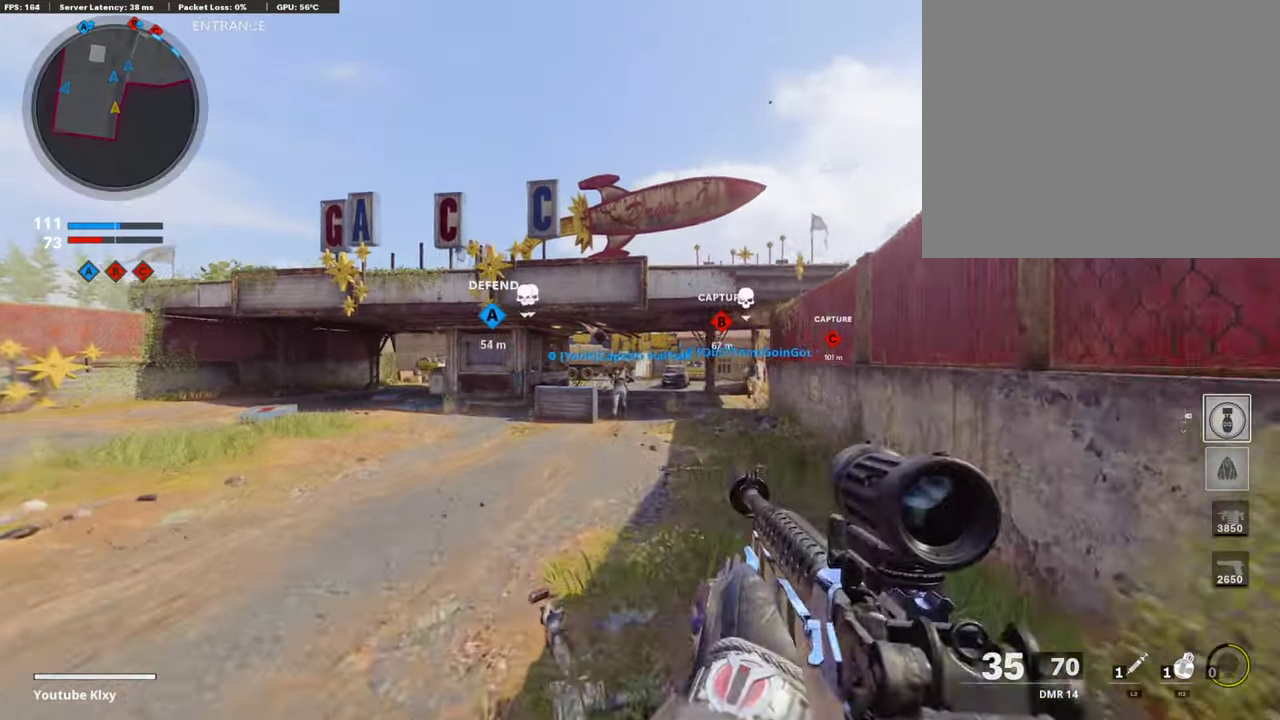
{"dt_ms": 286, "buttons": [], "left_stick": "up", "right_stick": "center", "events": []}
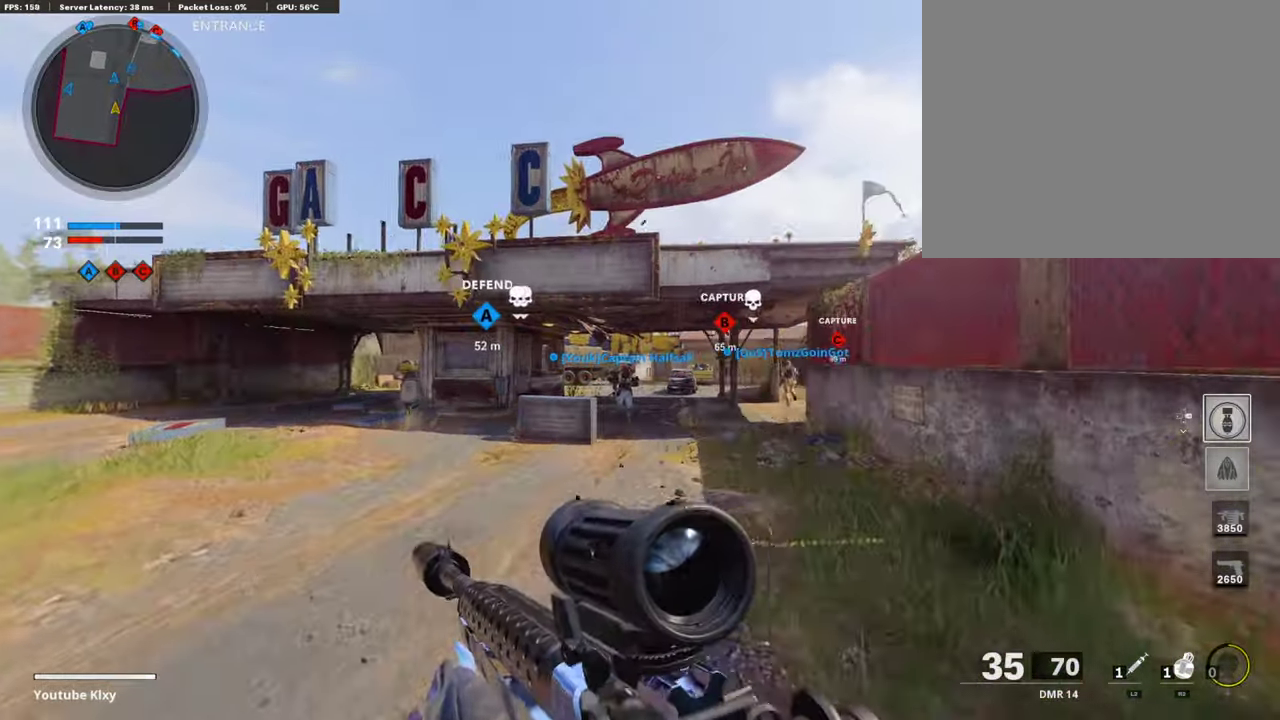
{"dt_ms": 606, "buttons": [], "left_stick": "up", "right_stick": "left", "events": [[522, "right_stick", "left"]]}
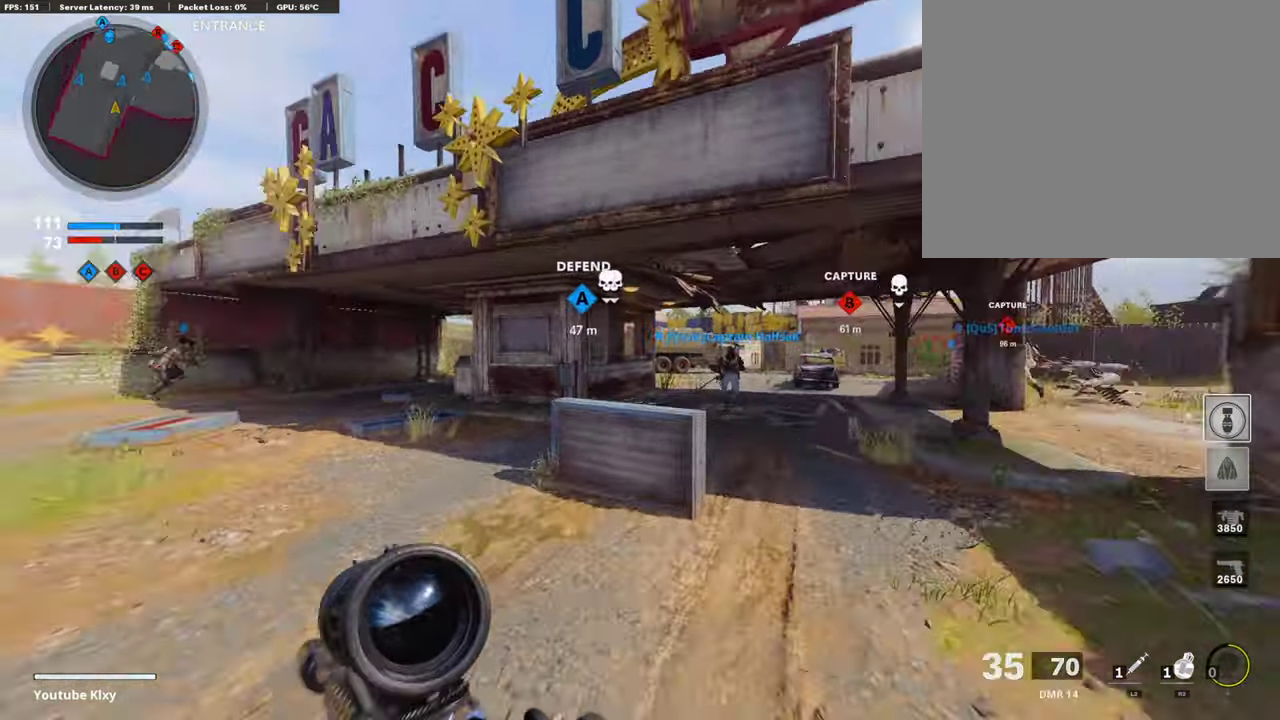
{"dt_ms": 404, "buttons": [], "left_stick": "up", "right_stick": "center", "events": [[34, "right_stick", "center"]]}